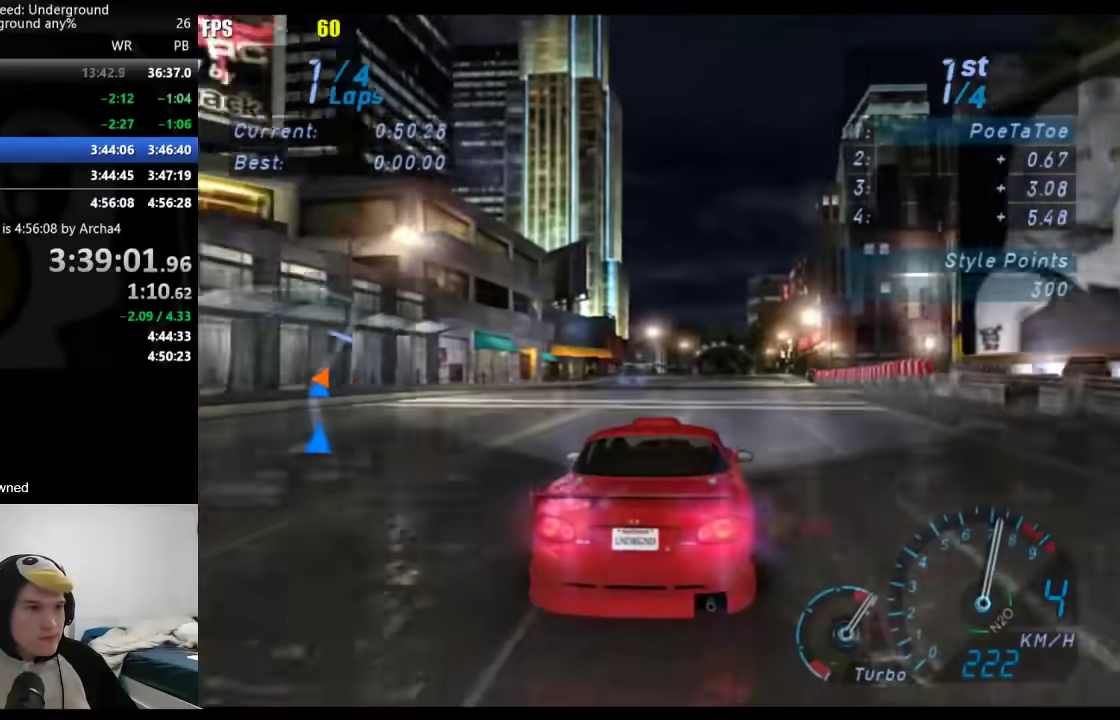
Gameplay with a controller (Xbox layout); each line is a JSON object with the inputs held at the frame after it. "events" lists button and stick changes between this image and that frame as [ms after this image, input, new state], when the widget could be followed in between.
{"buttons": ["L1"], "left_stick": "center", "right_stick": "center", "events": [[33, "left_stick", "center"], [250, "left_stick", "right"], [317, "L1", "down"], [333, "left_stick", "center"]]}
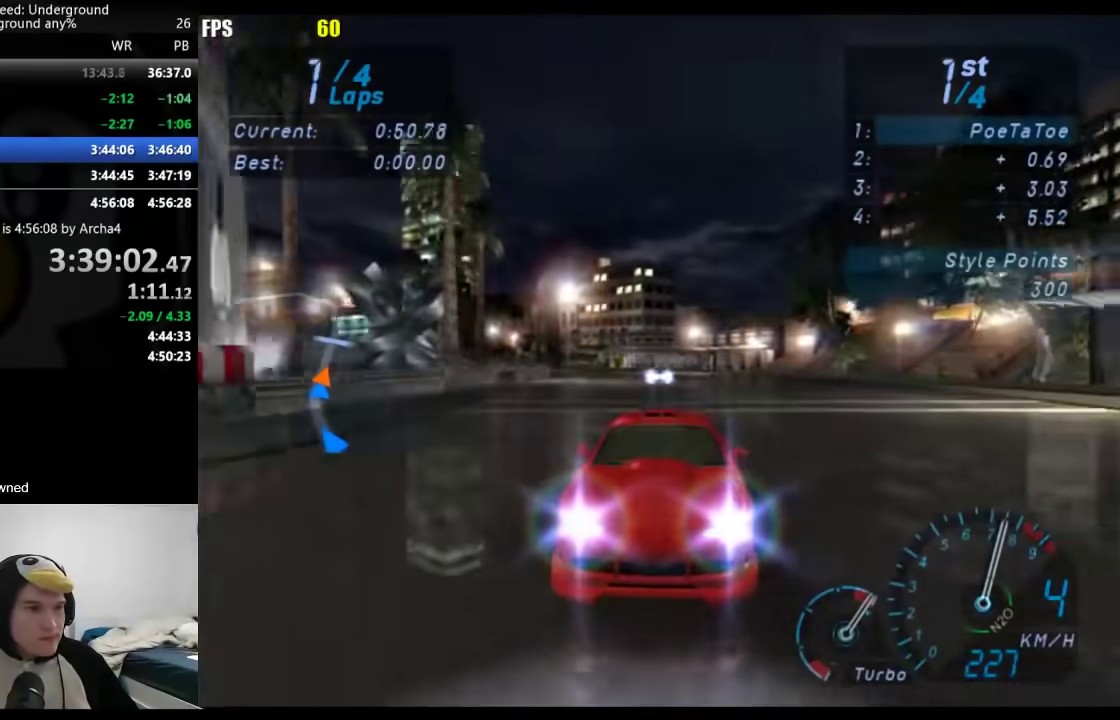
{"buttons": [], "left_stick": "center", "right_stick": "center", "events": [[233, "L1", "up"], [317, "left_stick", "down-left"], [433, "left_stick", "center"]]}
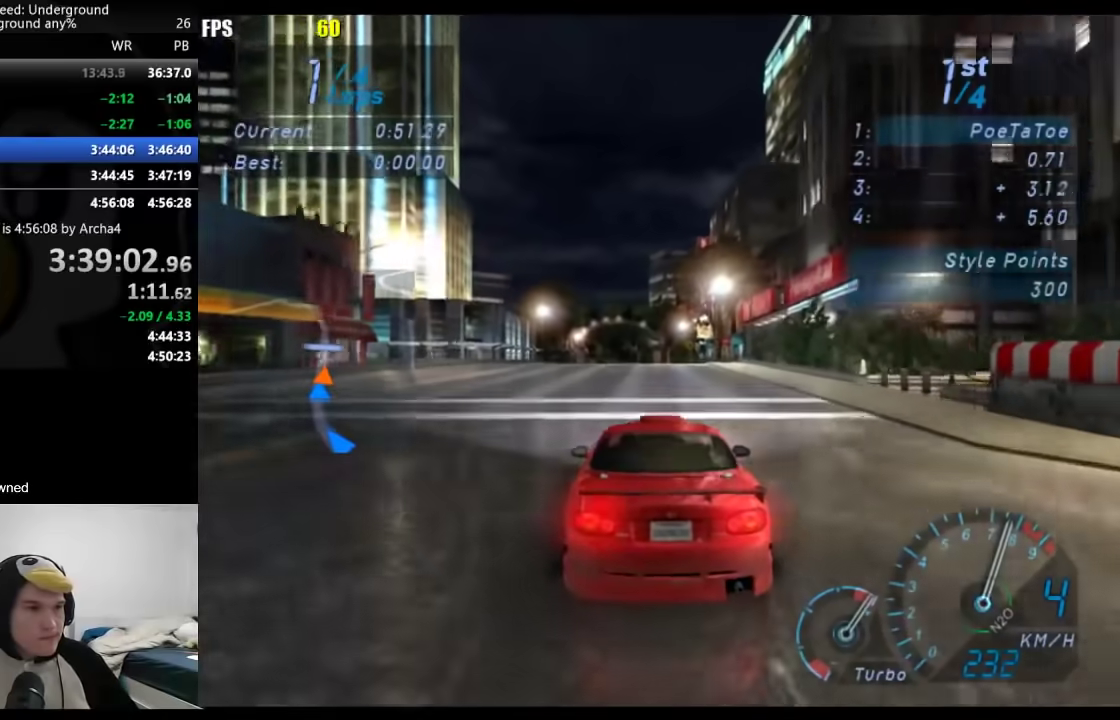
{"buttons": [], "left_stick": "center", "right_stick": "center", "events": []}
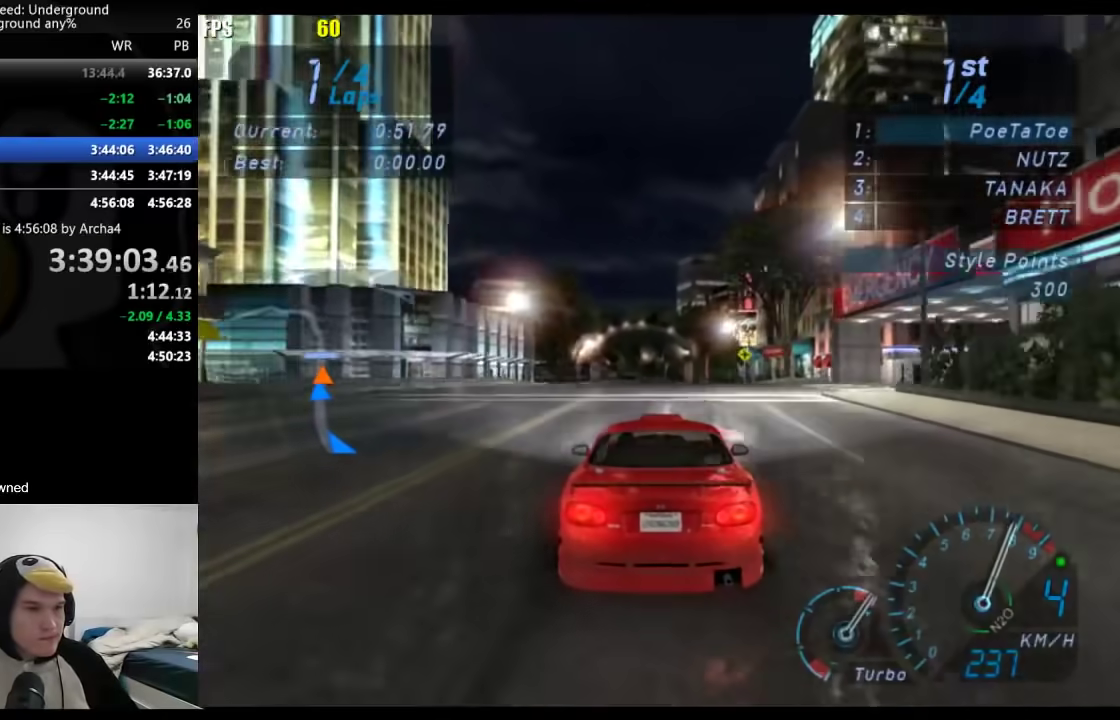
{"buttons": [], "left_stick": "center", "right_stick": "center", "events": []}
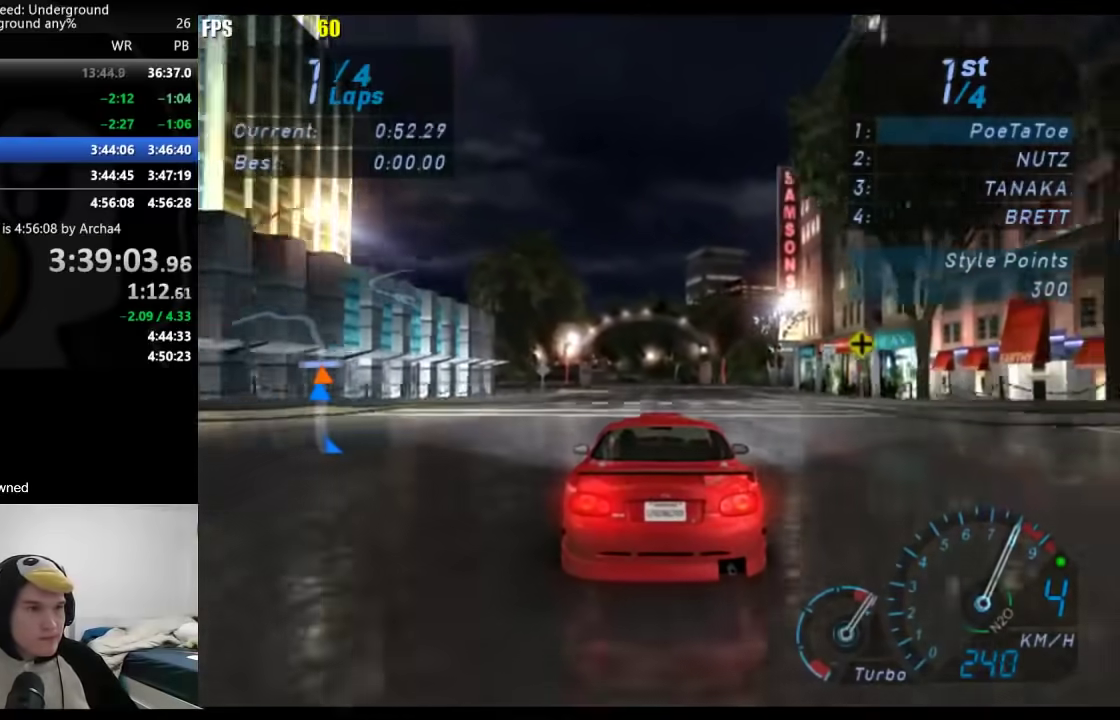
{"buttons": [], "left_stick": "center", "right_stick": "center", "events": [[200, "B", "down"], [317, "B", "up"]]}
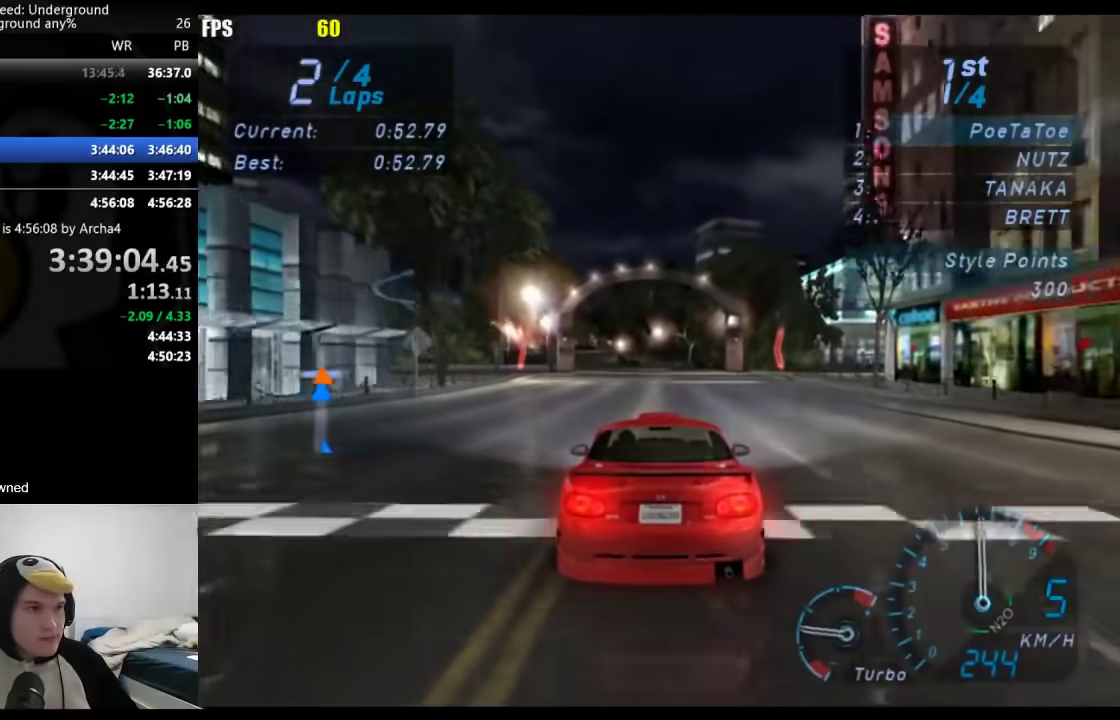
{"buttons": [], "left_stick": "center", "right_stick": "center", "events": [[367, "left_stick", "down-left"], [483, "left_stick", "center"]]}
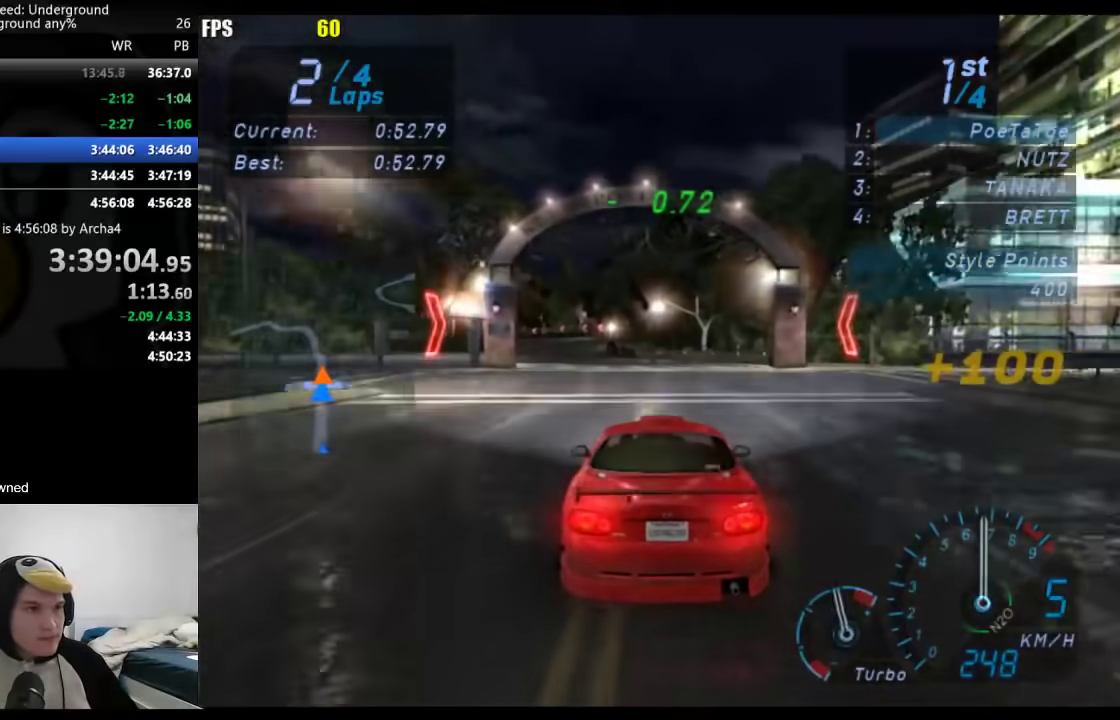
{"buttons": [], "left_stick": "center", "right_stick": "center", "events": [[133, "left_stick", "down-left"], [250, "left_stick", "center"]]}
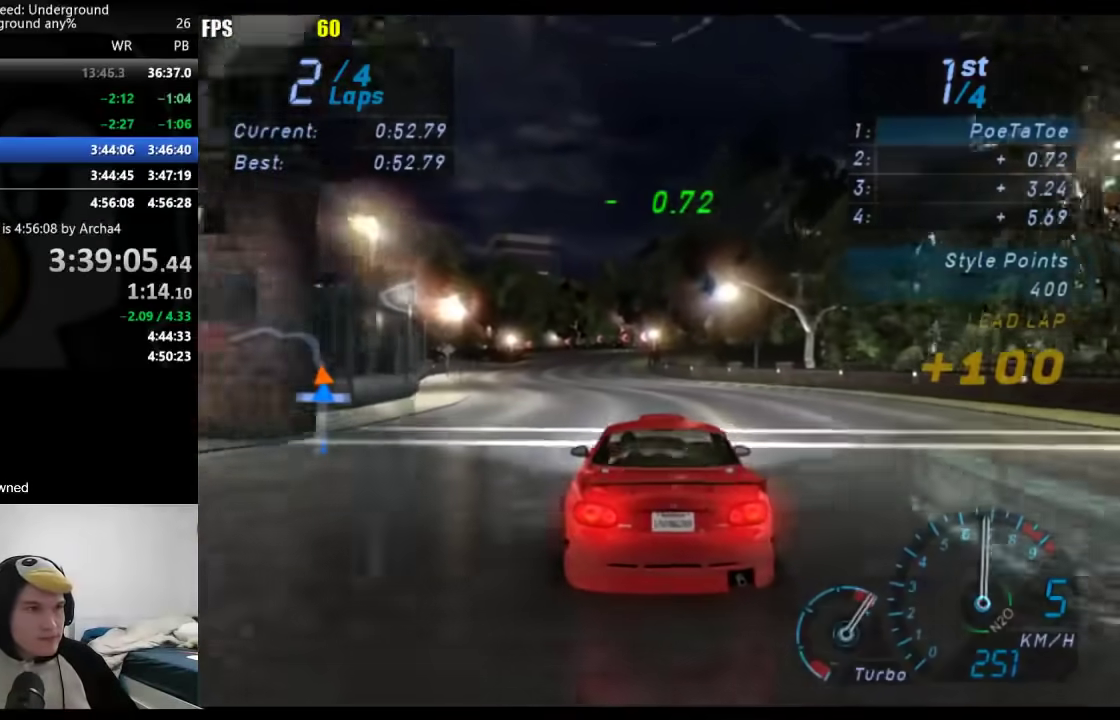
{"buttons": [], "left_stick": "center", "right_stick": "center", "events": [[183, "left_stick", "down-left"], [283, "left_stick", "center"]]}
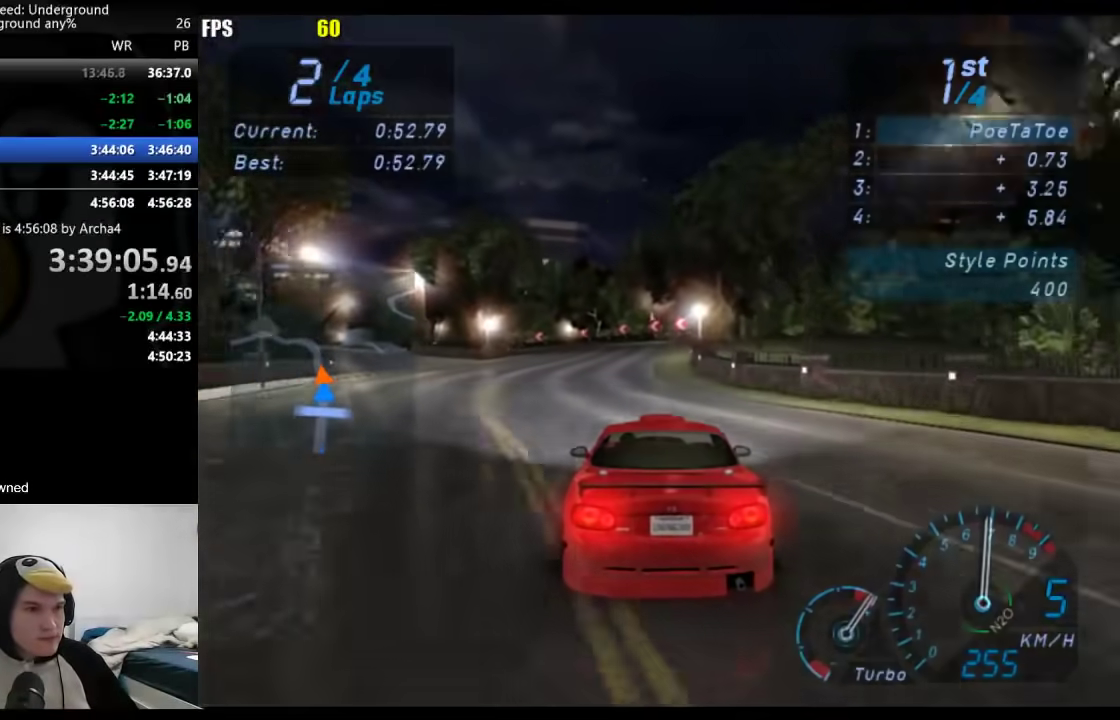
{"buttons": [], "left_stick": "center", "right_stick": "center", "events": []}
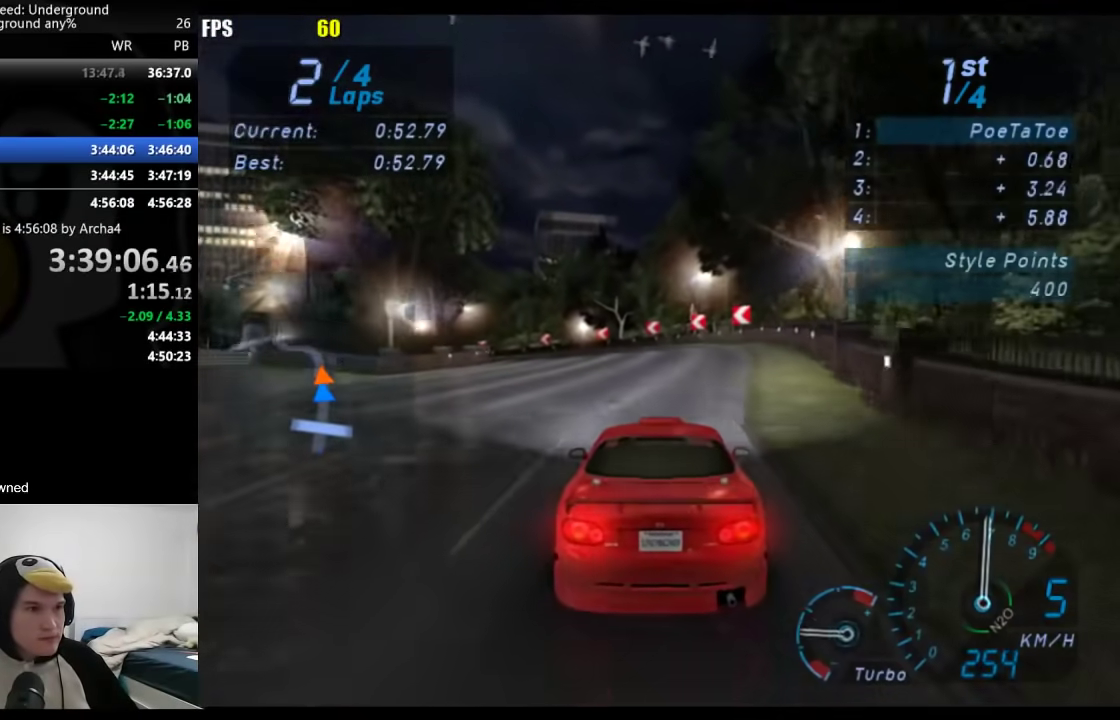
{"buttons": [], "left_stick": "down-left", "right_stick": "center", "events": [[17, "left_stick", "down-left"]]}
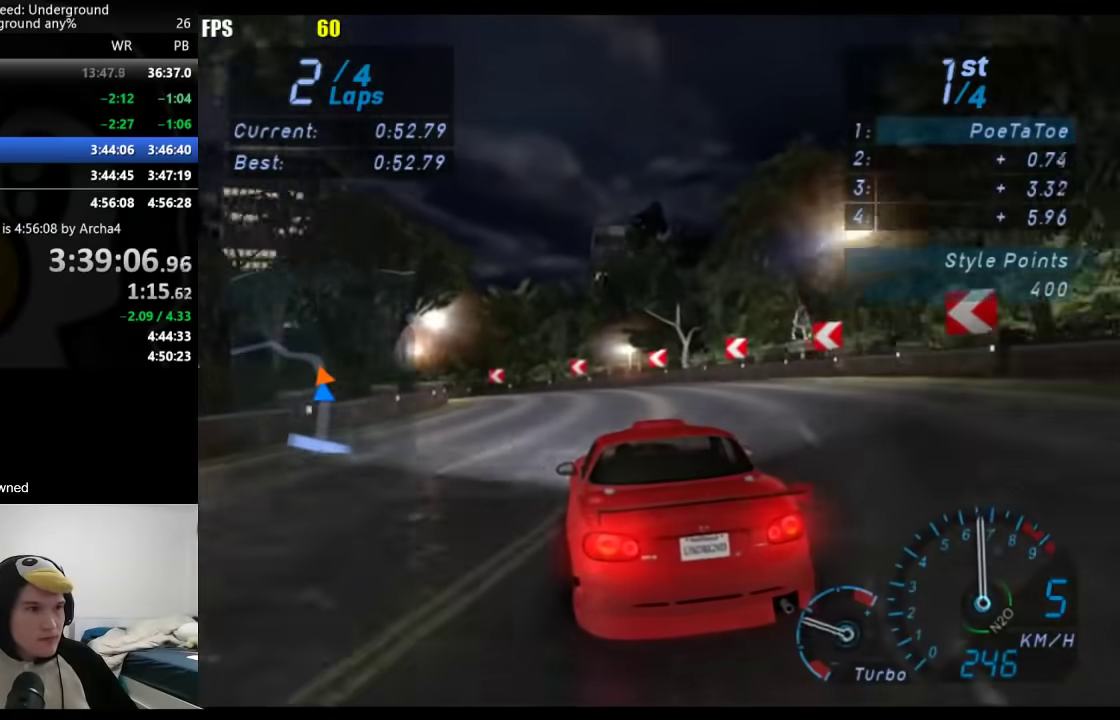
{"buttons": [], "left_stick": "down-left", "right_stick": "center", "events": []}
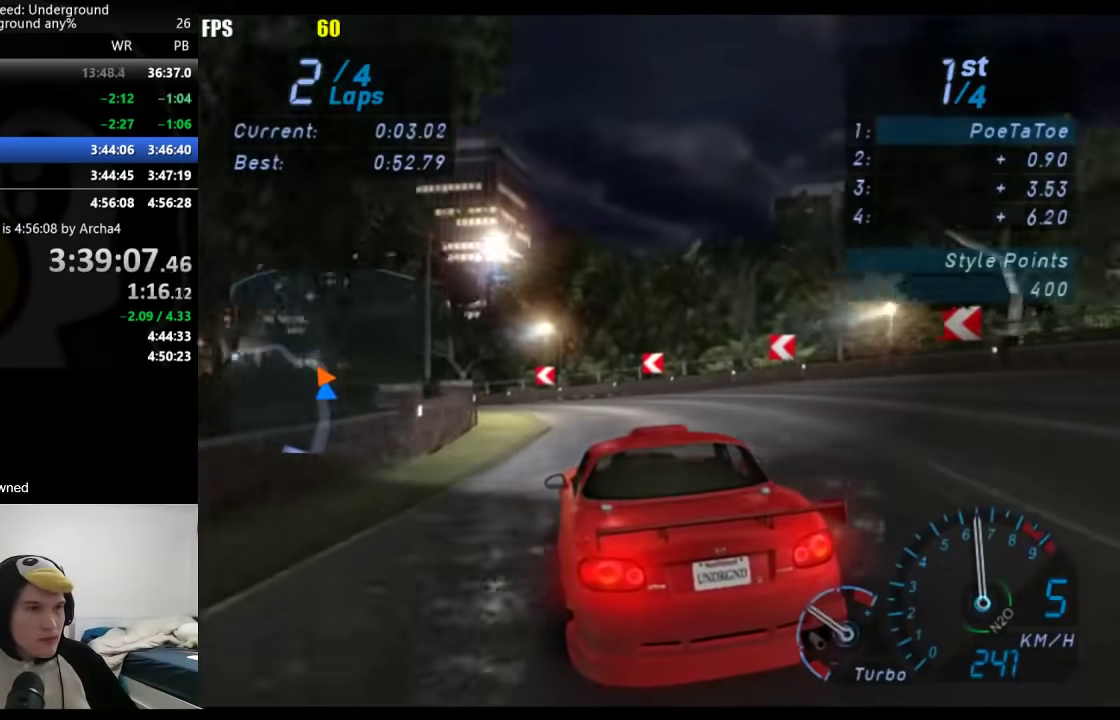
{"buttons": [], "left_stick": "down-left", "right_stick": "center", "events": []}
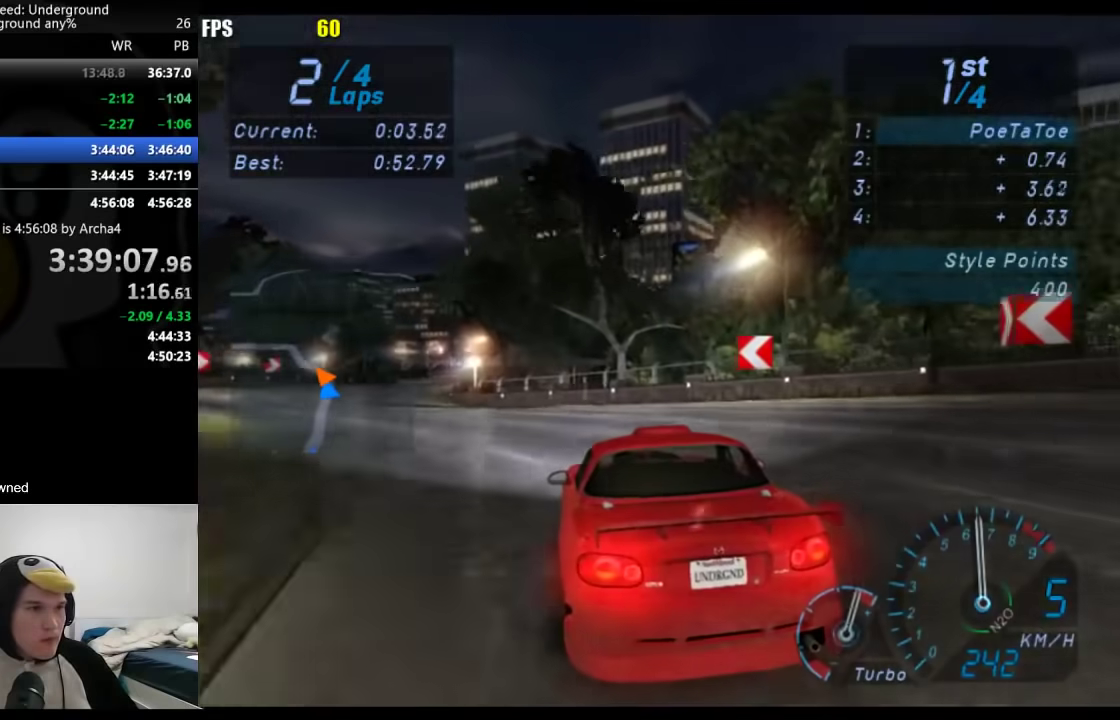
{"buttons": [], "left_stick": "down-left", "right_stick": "center", "events": []}
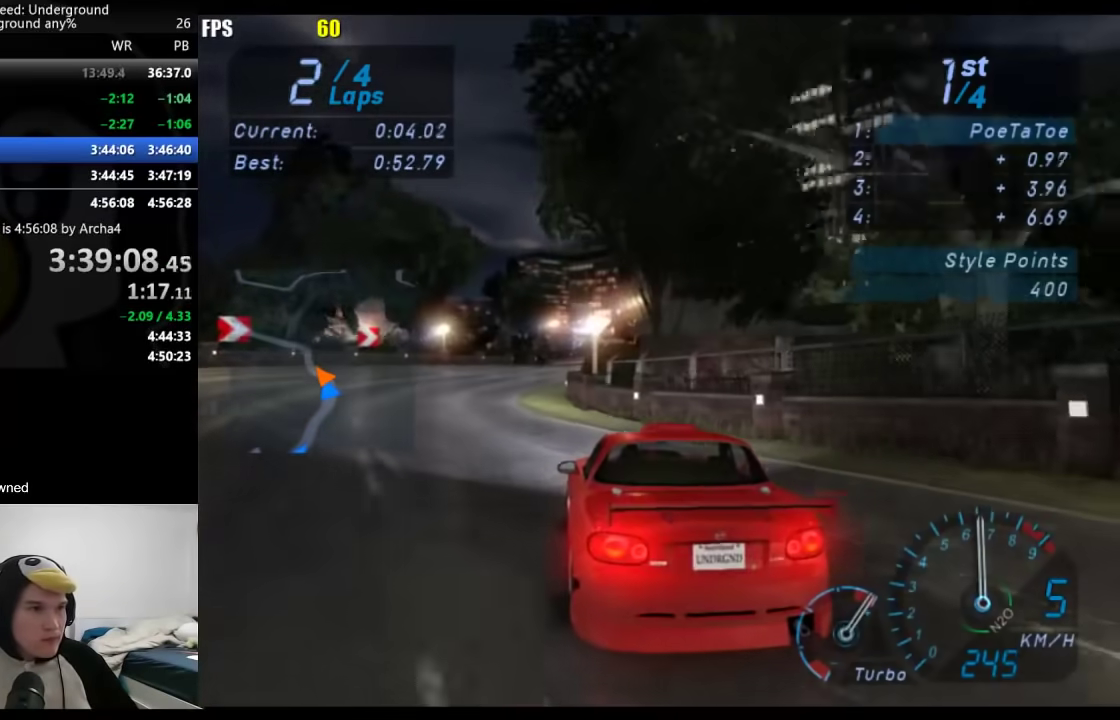
{"buttons": [], "left_stick": "right", "right_stick": "center", "events": [[200, "left_stick", "center"], [250, "left_stick", "right"]]}
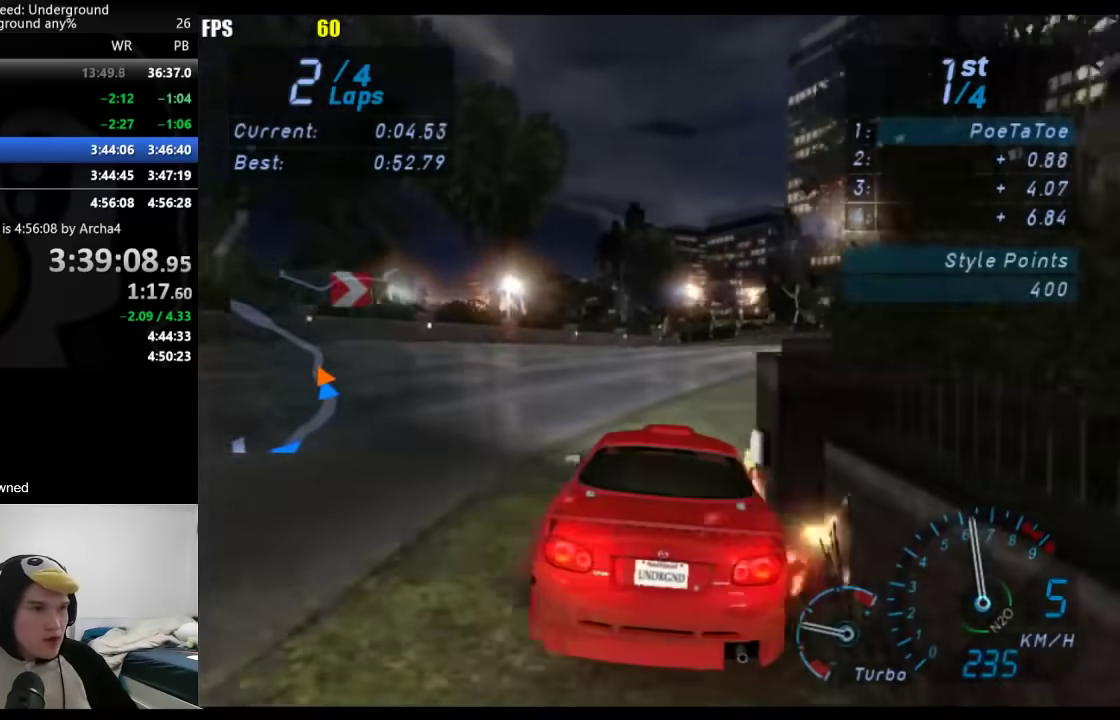
{"buttons": [], "left_stick": "center", "right_stick": "center", "events": [[417, "left_stick", "center"]]}
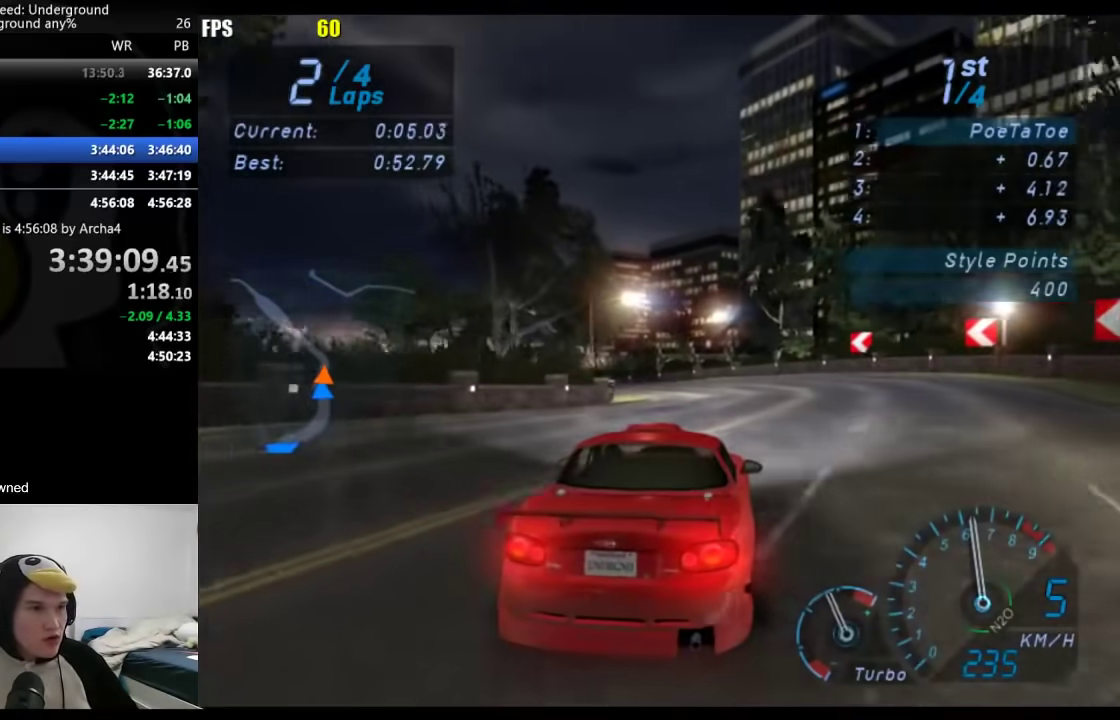
{"buttons": [], "left_stick": "down-left", "right_stick": "center", "events": [[133, "left_stick", "down-left"], [317, "left_stick", "right"], [467, "left_stick", "down-left"]]}
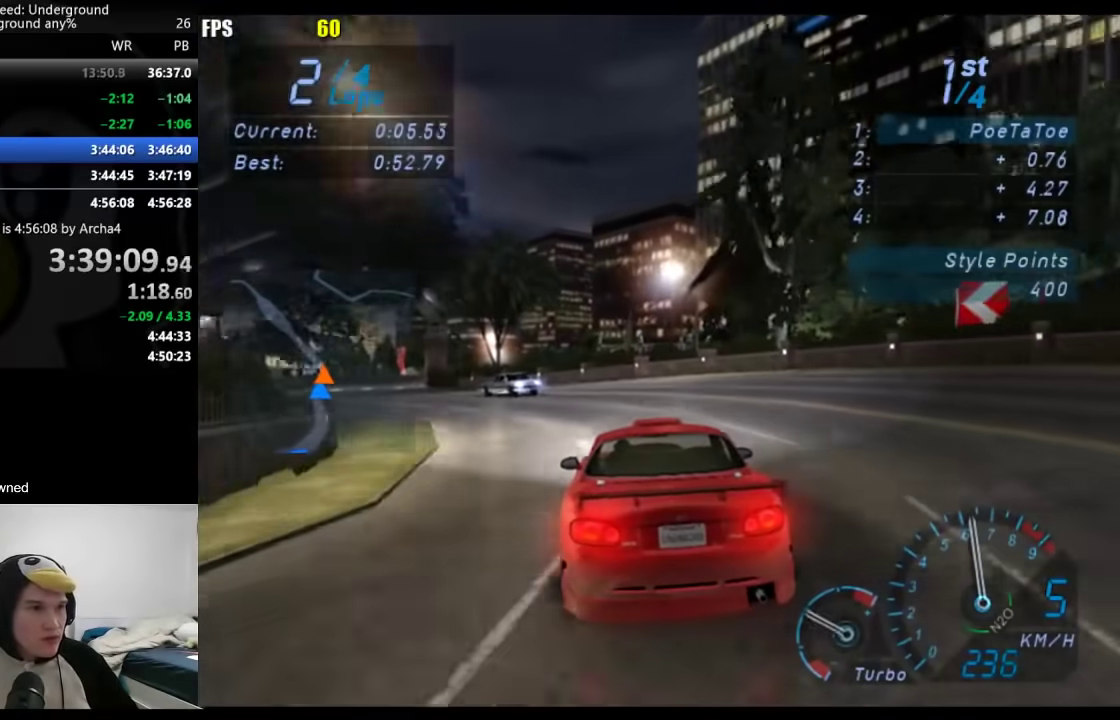
{"buttons": ["X"], "left_stick": "down-left", "right_stick": "center", "events": [[33, "X", "down"], [100, "X", "up"], [333, "left_stick", "center"], [500, "X", "down"], [500, "left_stick", "down-left"]]}
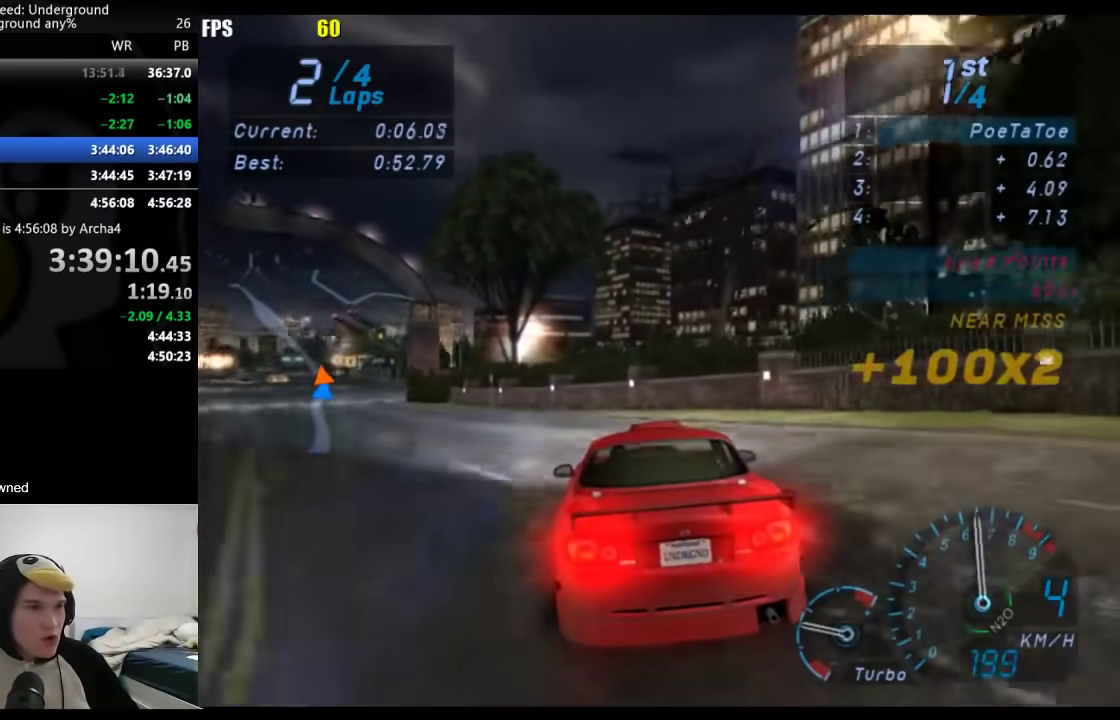
{"buttons": [], "left_stick": "down-left", "right_stick": "center", "events": [[100, "X", "up"]]}
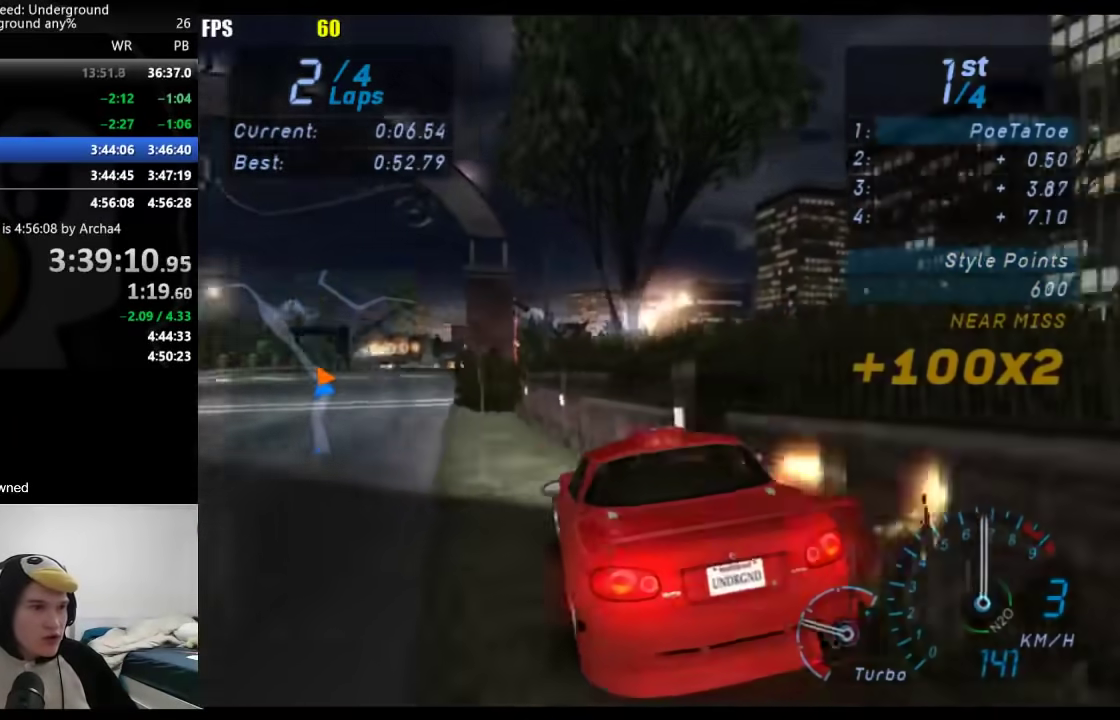
{"buttons": [], "left_stick": "right", "right_stick": "center", "events": [[283, "left_stick", "right"]]}
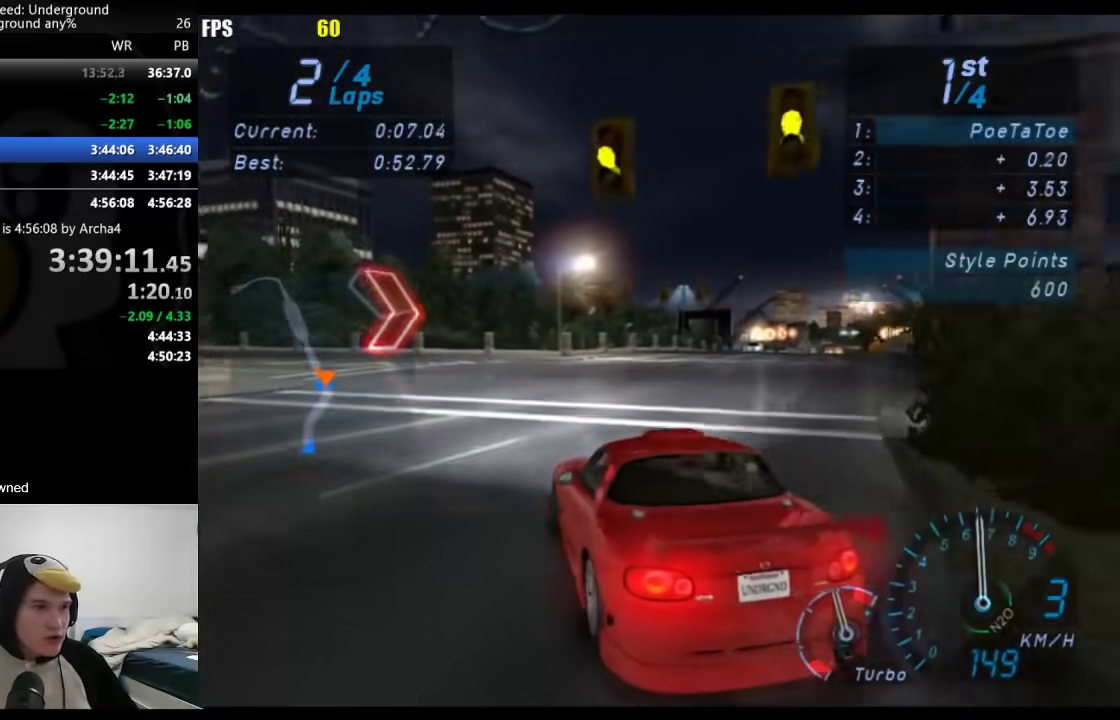
{"buttons": [], "left_stick": "right", "right_stick": "center", "events": [[250, "left_stick", "center"], [383, "left_stick", "right"]]}
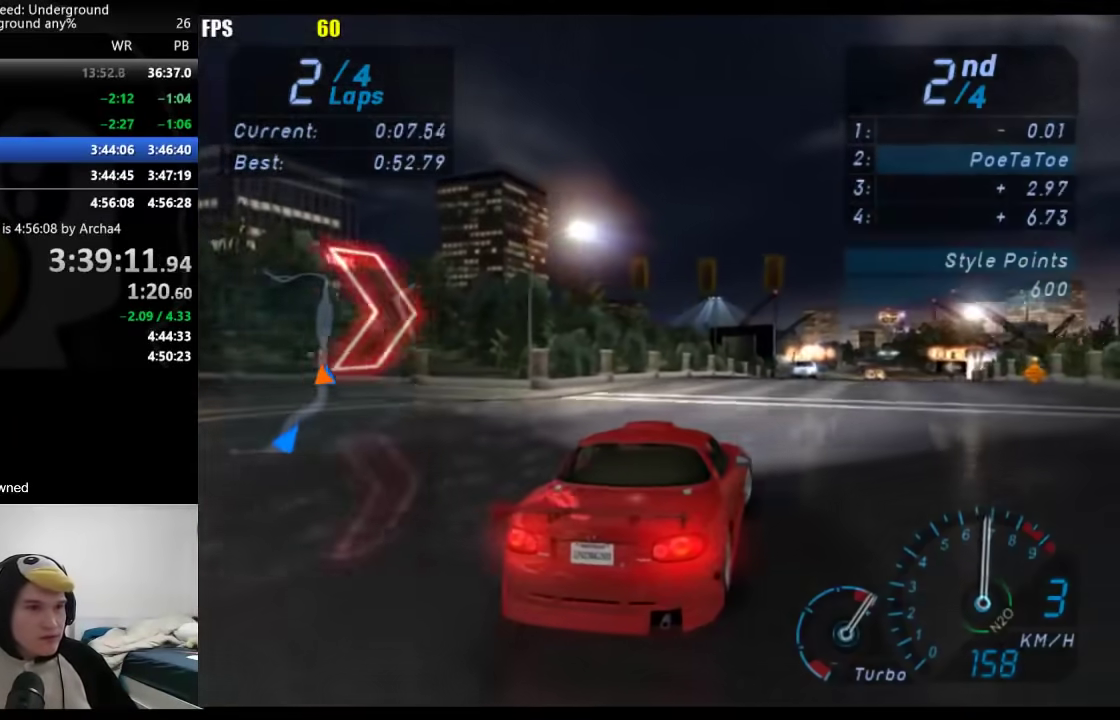
{"buttons": [], "left_stick": "center", "right_stick": "center", "events": [[200, "left_stick", "center"], [350, "left_stick", "right"], [467, "left_stick", "center"]]}
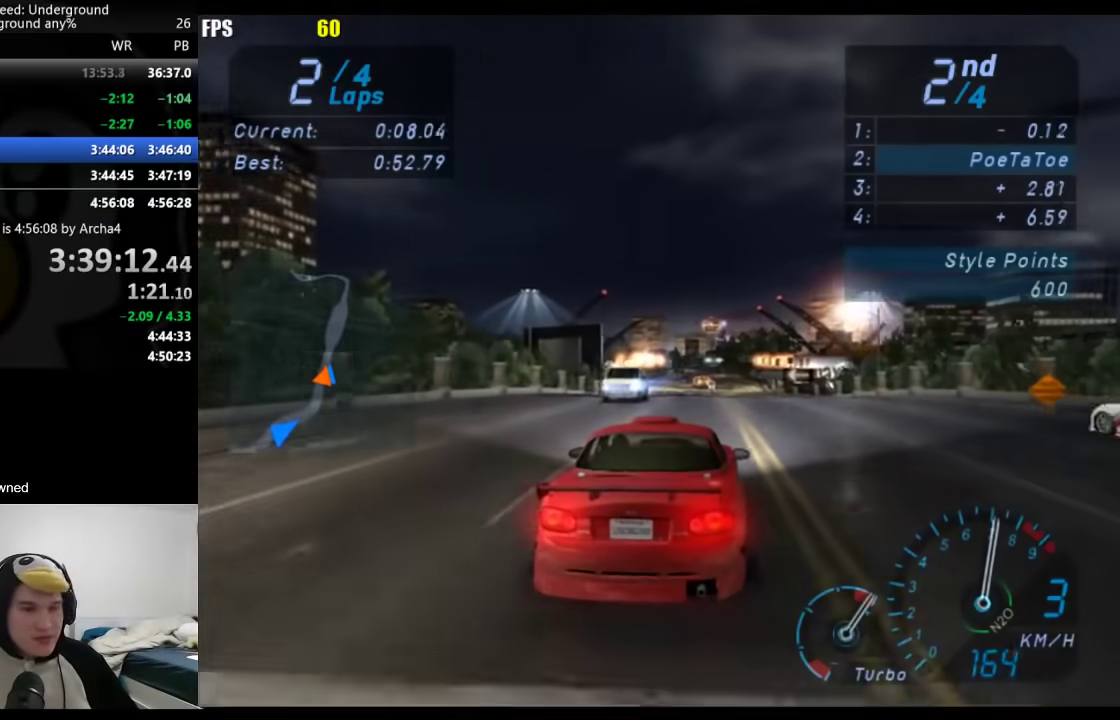
{"buttons": [], "left_stick": "center", "right_stick": "center", "events": [[400, "left_stick", "right"], [500, "left_stick", "center"]]}
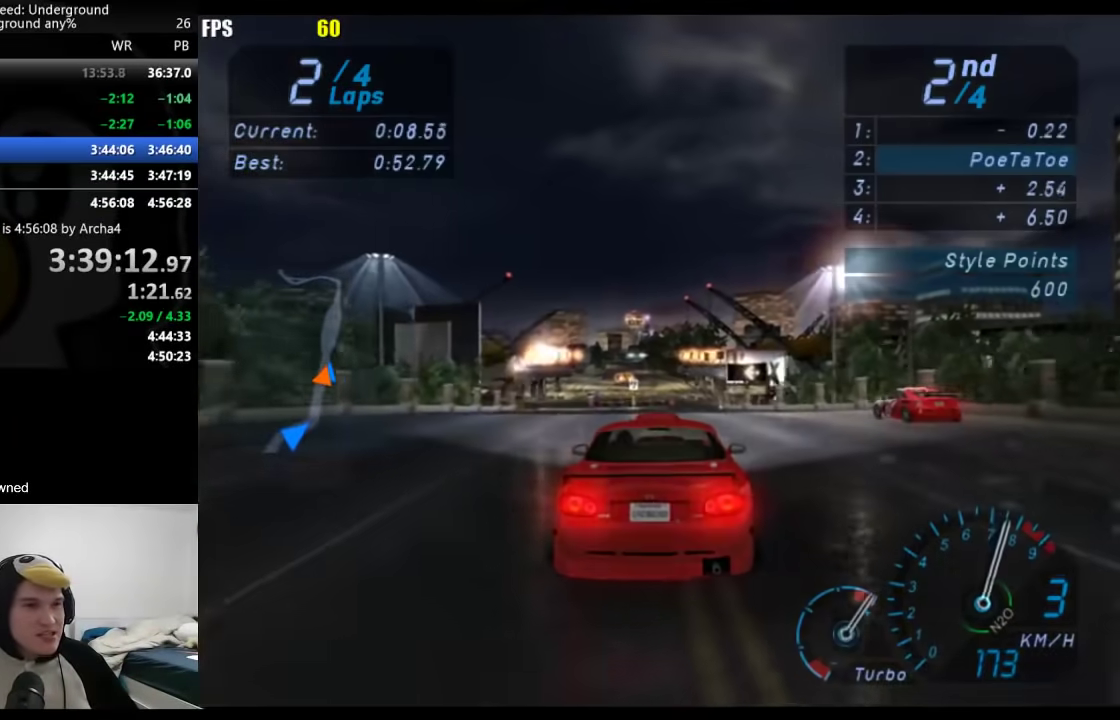
{"buttons": ["B"], "left_stick": "center", "right_stick": "center", "events": [[433, "left_stick", "down-left"], [467, "B", "down"], [483, "left_stick", "center"]]}
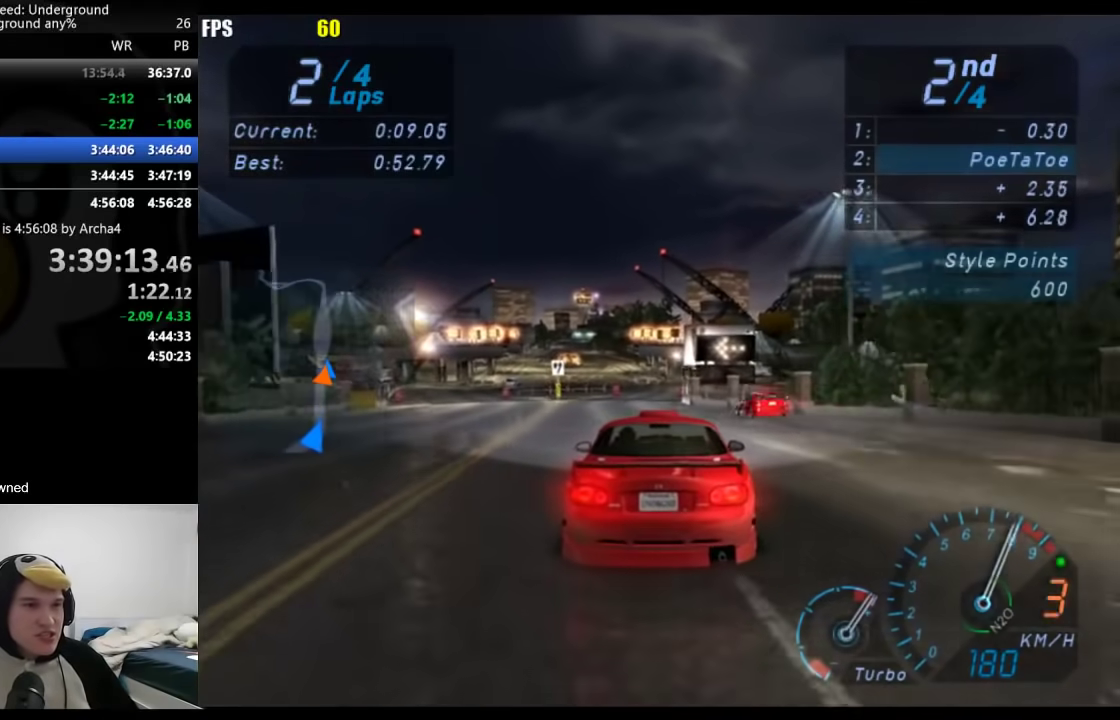
{"buttons": [], "left_stick": "center", "right_stick": "center", "events": [[83, "B", "up"]]}
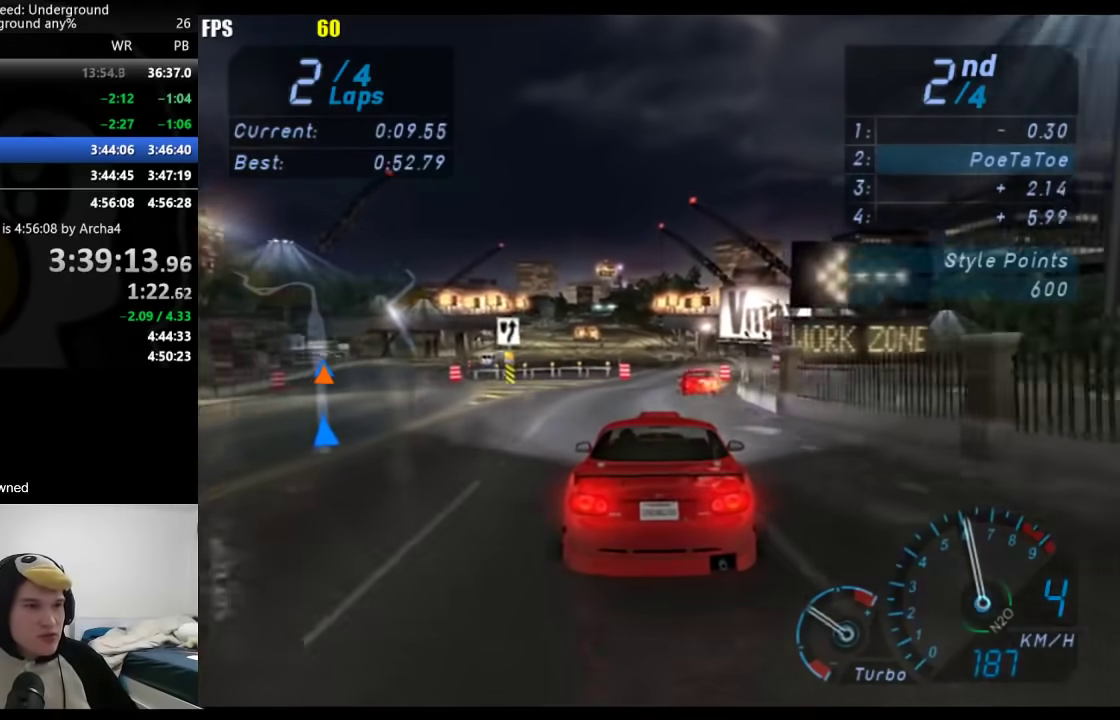
{"buttons": [], "left_stick": "center", "right_stick": "center", "events": []}
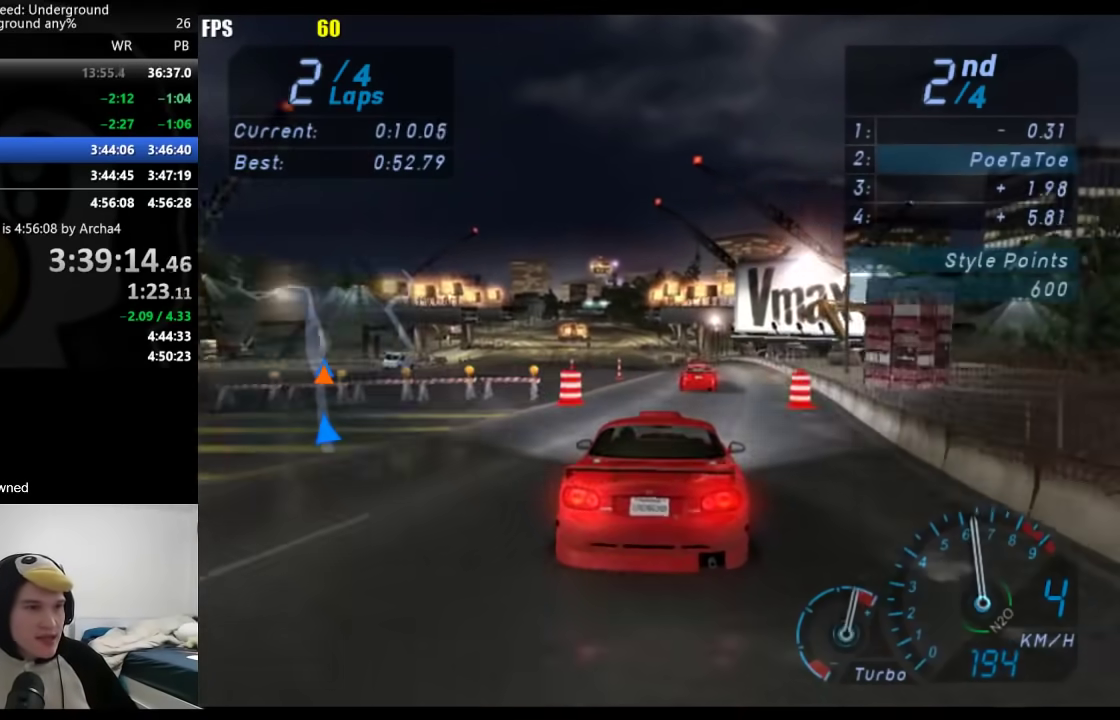
{"buttons": [], "left_stick": "center", "right_stick": "center", "events": [[300, "left_stick", "down-left"], [400, "left_stick", "center"]]}
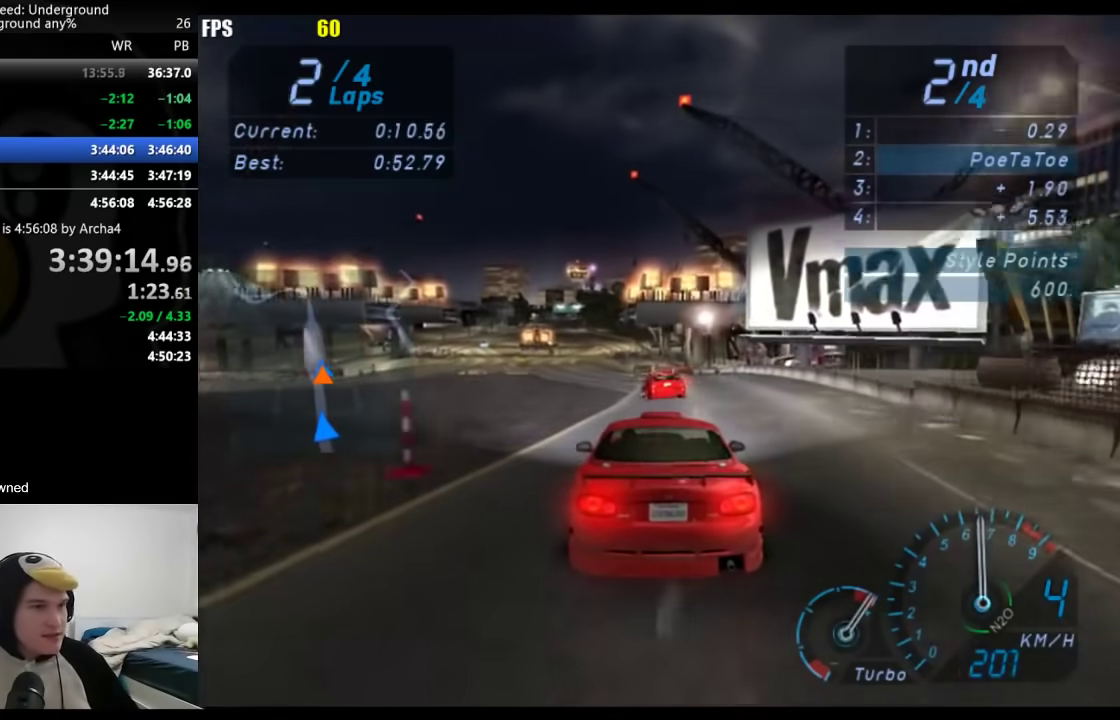
{"buttons": [], "left_stick": "center", "right_stick": "center", "events": [[67, "left_stick", "down-left"], [200, "left_stick", "center"], [300, "left_stick", "down-left"], [483, "left_stick", "center"]]}
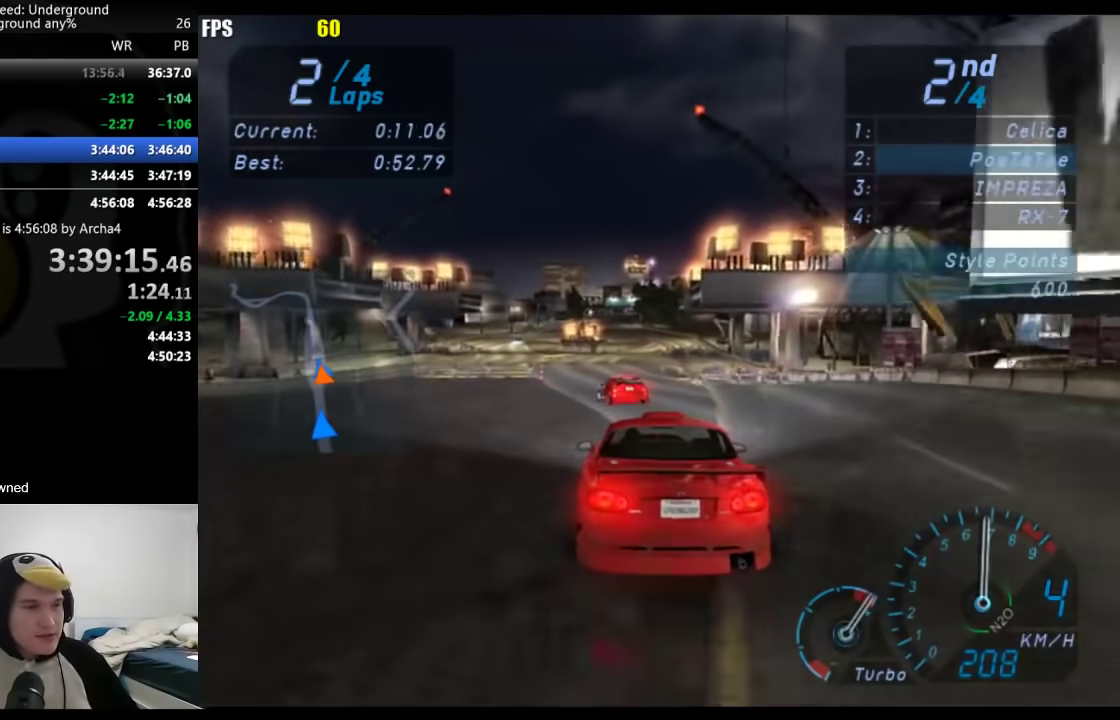
{"buttons": [], "left_stick": "right", "right_stick": "center", "events": [[133, "left_stick", "down-left"], [233, "left_stick", "center"], [417, "left_stick", "right"]]}
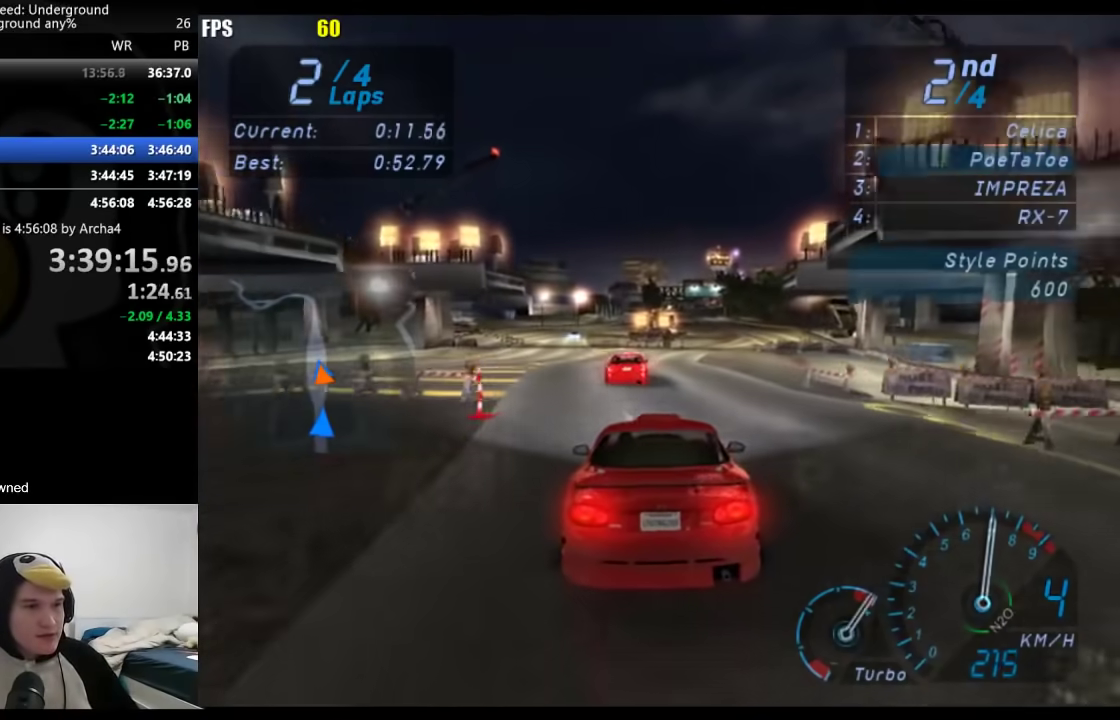
{"buttons": [], "left_stick": "center", "right_stick": "center", "events": [[50, "left_stick", "center"], [217, "left_stick", "right"], [350, "left_stick", "center"]]}
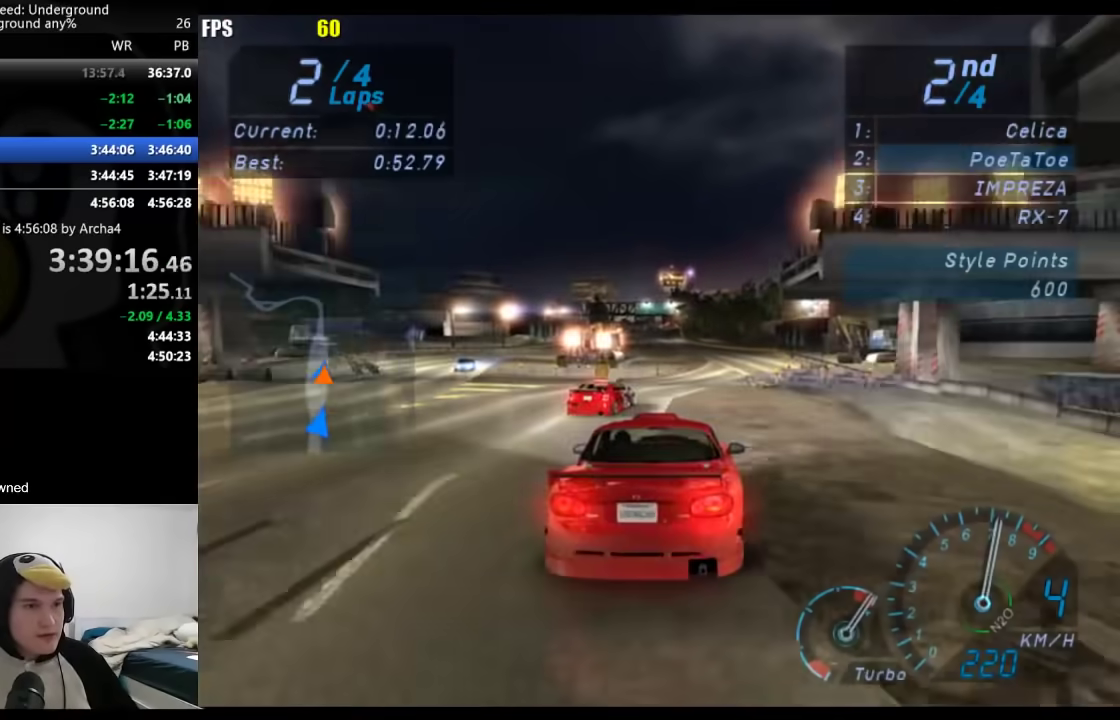
{"buttons": [], "left_stick": "center", "right_stick": "center", "events": [[33, "left_stick", "right"], [133, "left_stick", "center"]]}